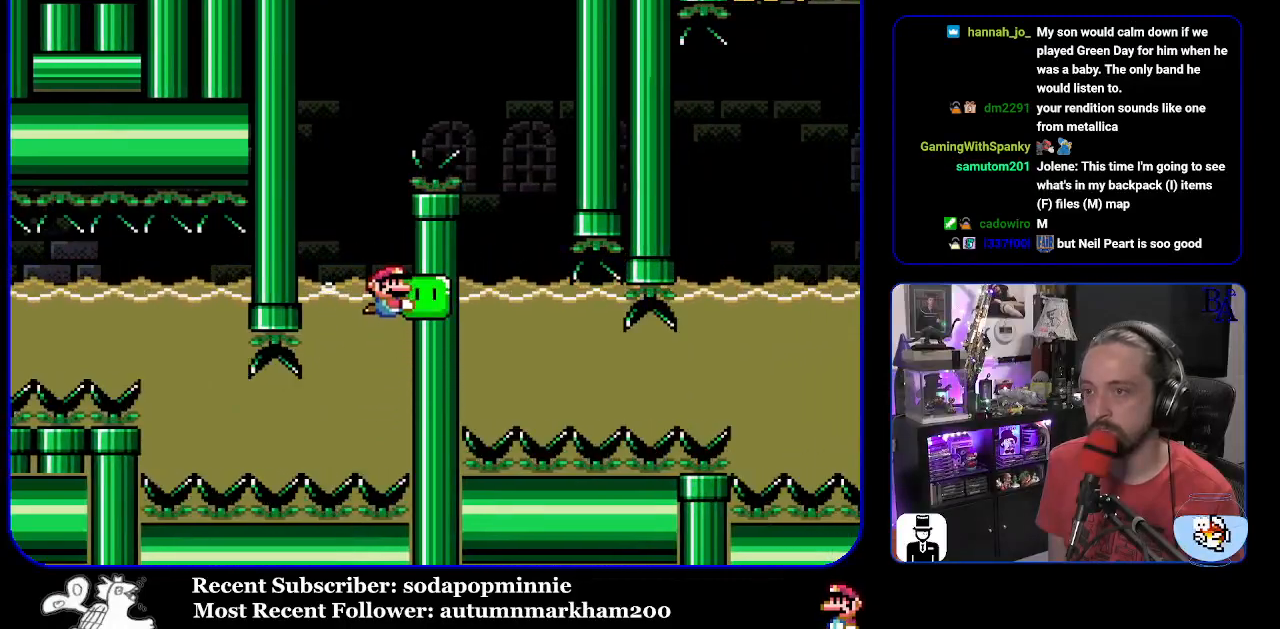
Gameplay with a controller (Nintendo layout); each line is a JSON object with the inputs held at the frame after it. "events" lists button and stick changes between this image and that frame as [ms after this image, input, new state], when the widget could be followed in between. Not read: L3 R3.
{"buttons": ["B", "Y", "DPAD_RIGHT"], "events": [[17, "DPAD_RIGHT", "up"], [50, "DPAD_LEFT", "down"], [83, "B", "down"], [217, "DPAD_LEFT", "up"], [283, "DPAD_RIGHT", "down"], [350, "DPAD_UP", "up"]]}
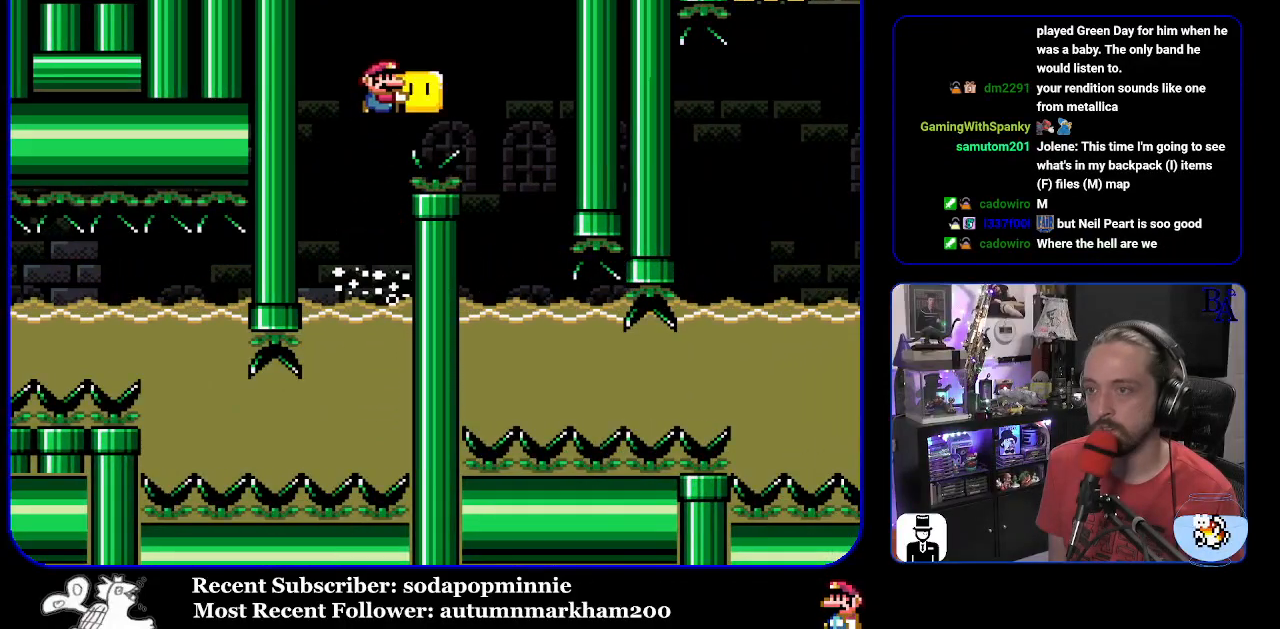
{"buttons": ["Y", "DPAD_LEFT"], "events": [[233, "DPAD_UP", "down"], [283, "DPAD_RIGHT", "up"], [300, "DPAD_UP", "up"], [333, "DPAD_LEFT", "down"], [383, "B", "up"]]}
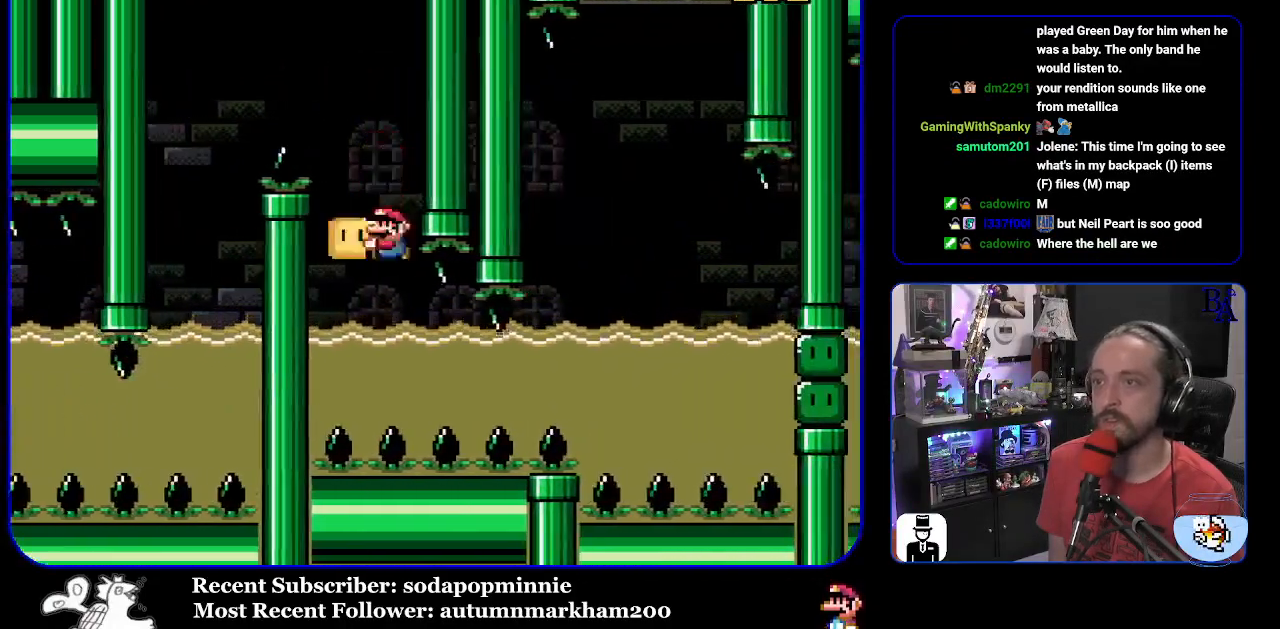
{"buttons": ["Y", "DPAD_RIGHT"], "events": [[50, "DPAD_LEFT", "up"], [117, "DPAD_RIGHT", "down"]]}
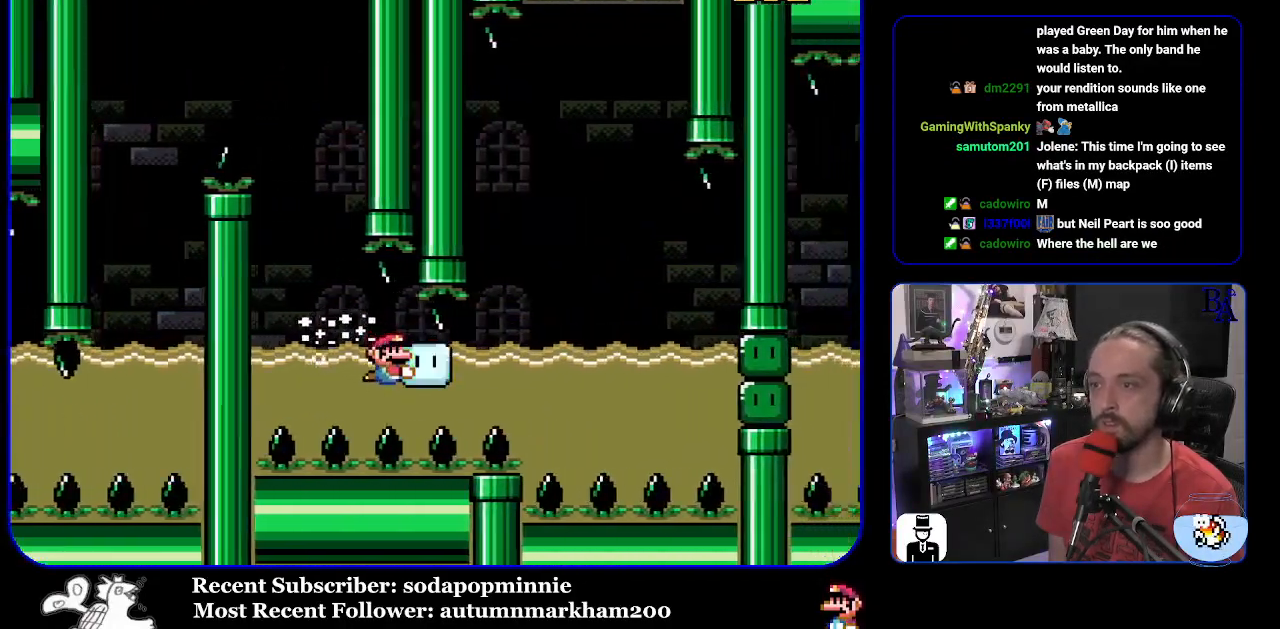
{"buttons": ["B", "Y", "DPAD_UP", "DPAD_LEFT"], "events": [[333, "DPAD_UP", "down"], [367, "B", "down"], [367, "DPAD_RIGHT", "up"], [433, "DPAD_LEFT", "down"]]}
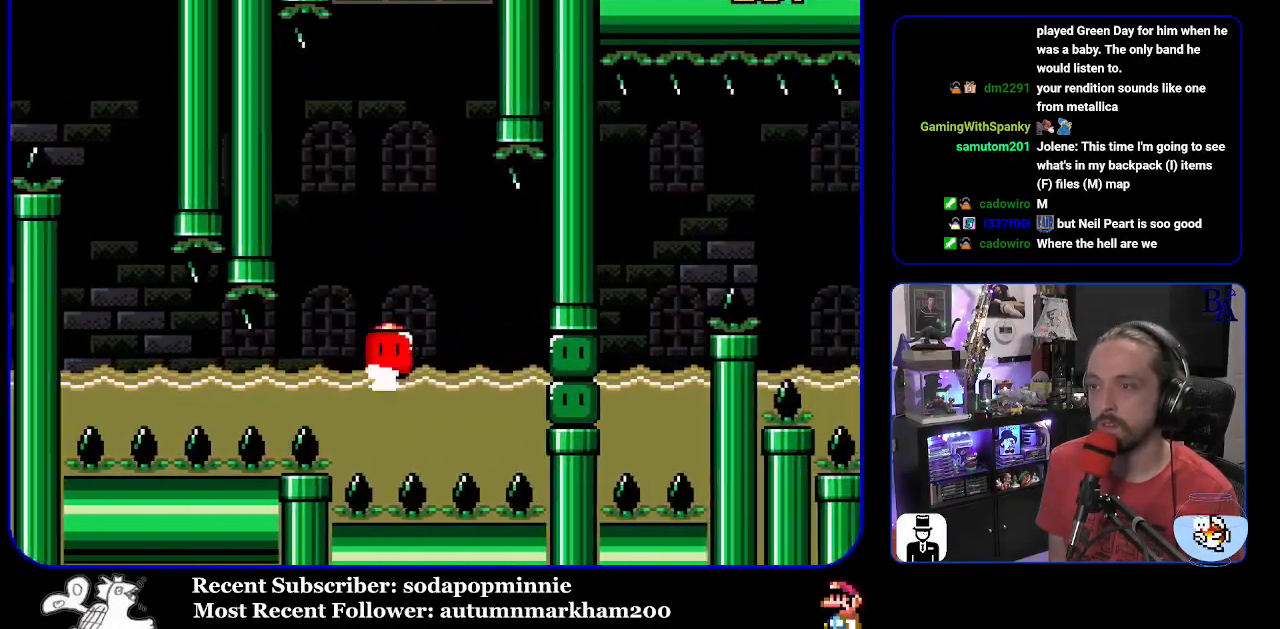
{"buttons": ["B", "Y", "DPAD_UP"], "events": [[200, "DPAD_LEFT", "up"], [217, "DPAD_RIGHT", "down"], [350, "Y", "up"], [417, "Y", "down"], [483, "DPAD_RIGHT", "up"]]}
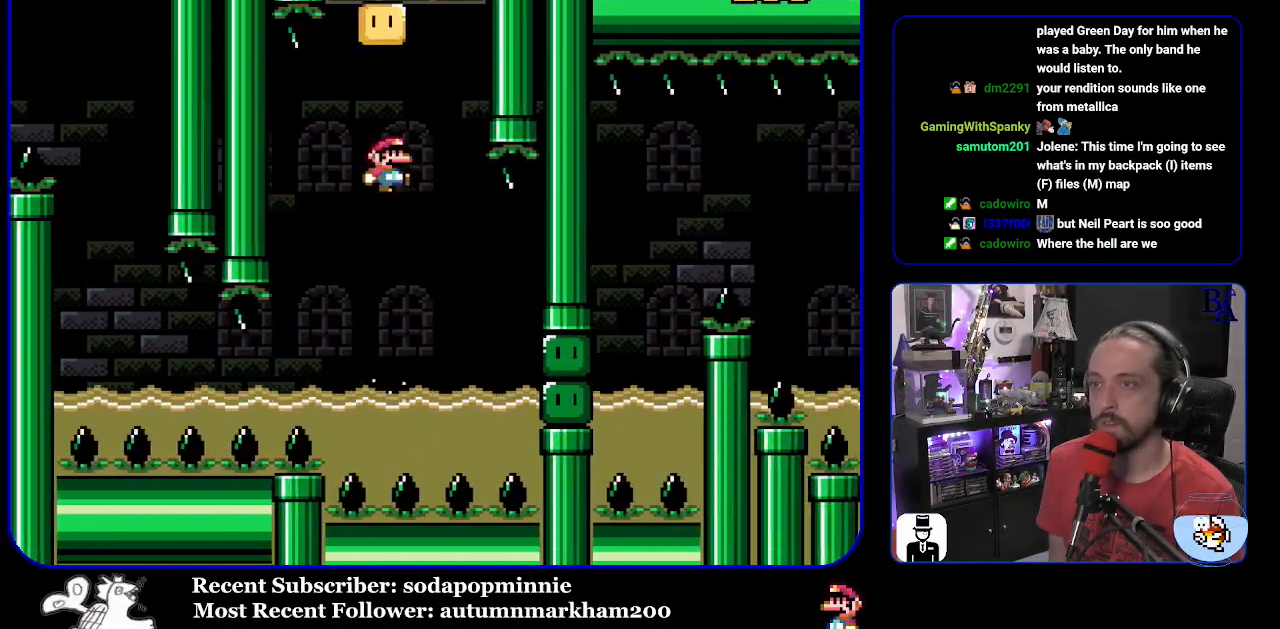
{"buttons": ["B", "Y", "DPAD_RIGHT"], "events": [[17, "DPAD_LEFT", "down"], [100, "DPAD_UP", "up"], [133, "DPAD_LEFT", "up"], [367, "DPAD_RIGHT", "down"]]}
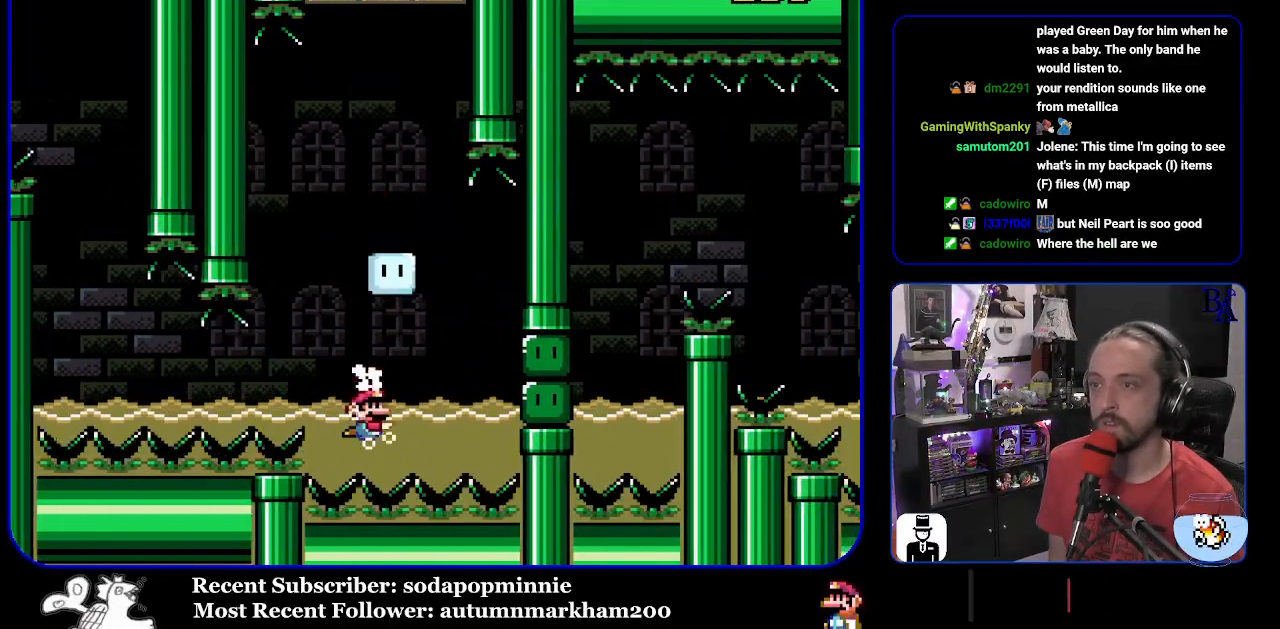
{"buttons": ["B", "Y", "DPAD_RIGHT"], "events": [[250, "Y", "up"], [383, "Y", "down"]]}
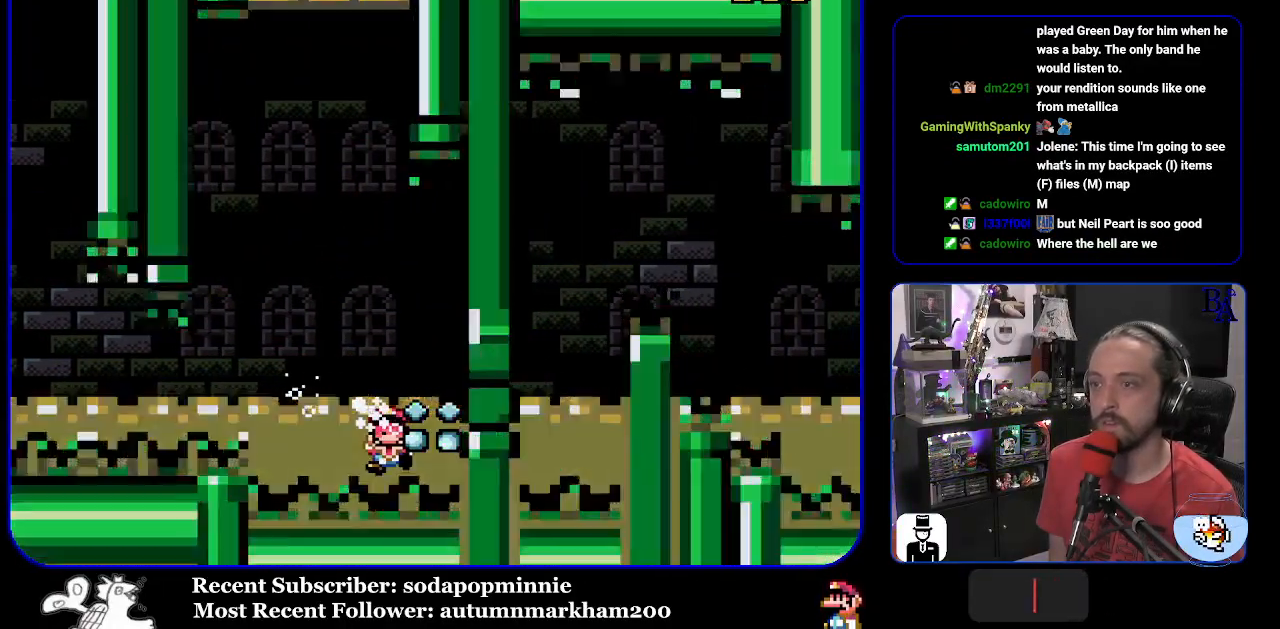
{"buttons": [], "events": [[33, "DPAD_UP", "down"], [100, "DPAD_RIGHT", "up"], [183, "DPAD_RIGHT", "down"], [233, "B", "up"], [283, "B", "down"], [317, "DPAD_RIGHT", "up"], [333, "B", "up"], [350, "DPAD_UP", "up"], [350, "Y", "up"], [383, "X", "down"], [400, "X", "up"]]}
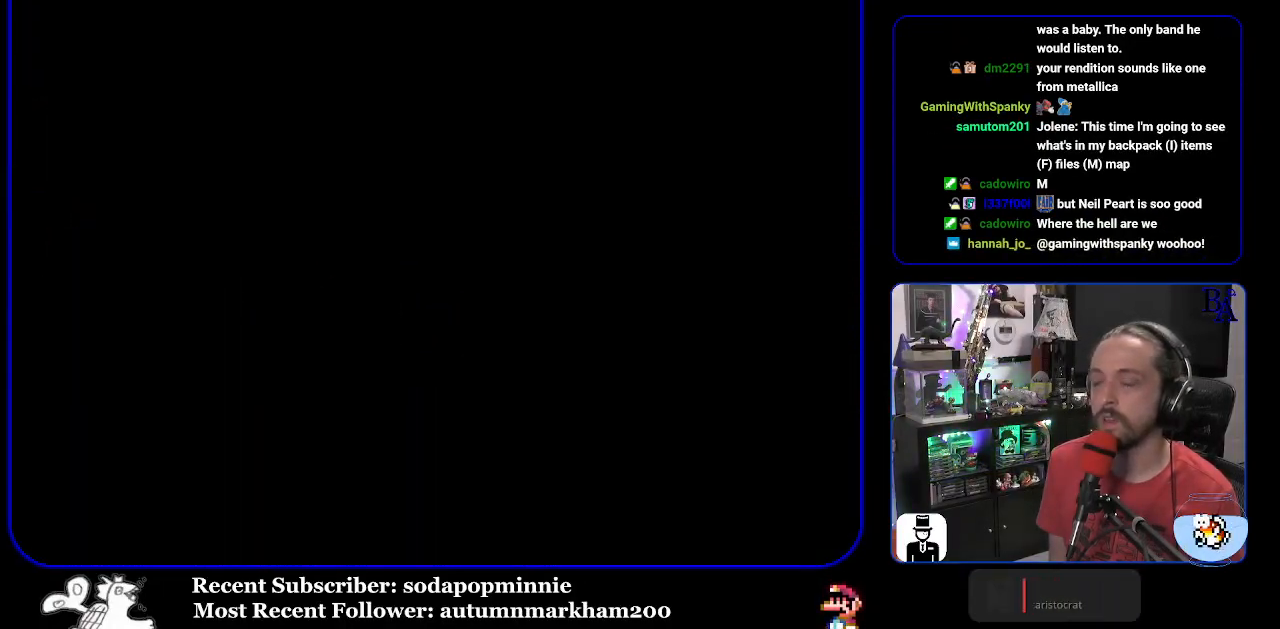
{"buttons": [], "events": []}
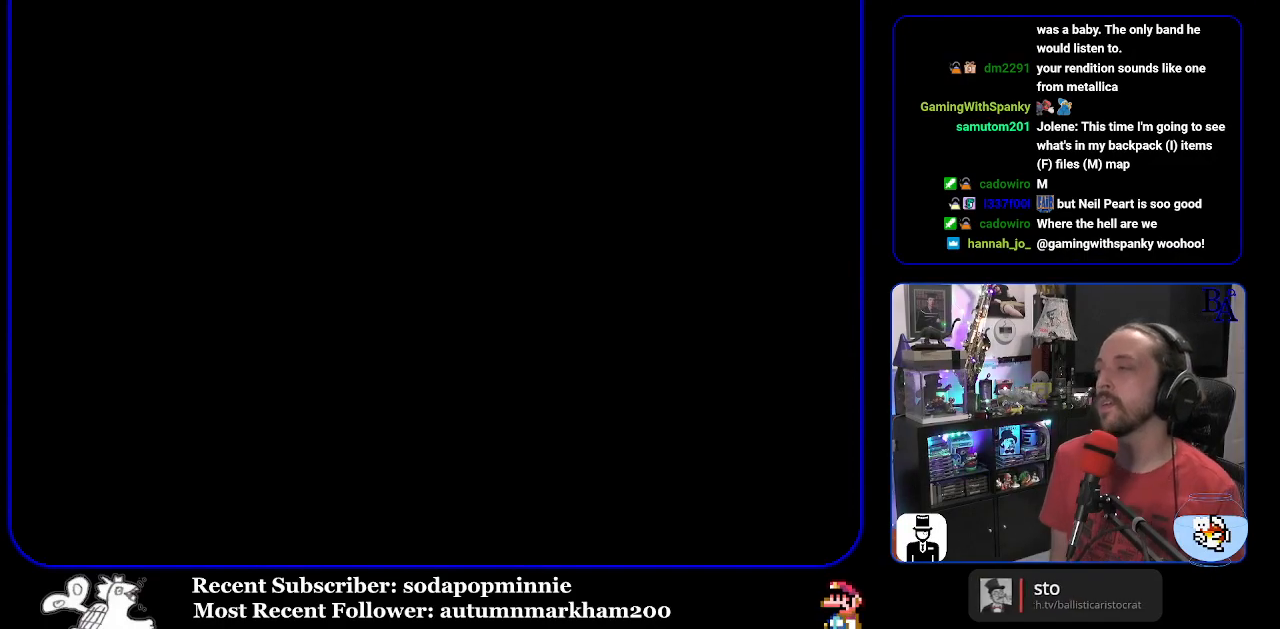
{"buttons": [], "events": []}
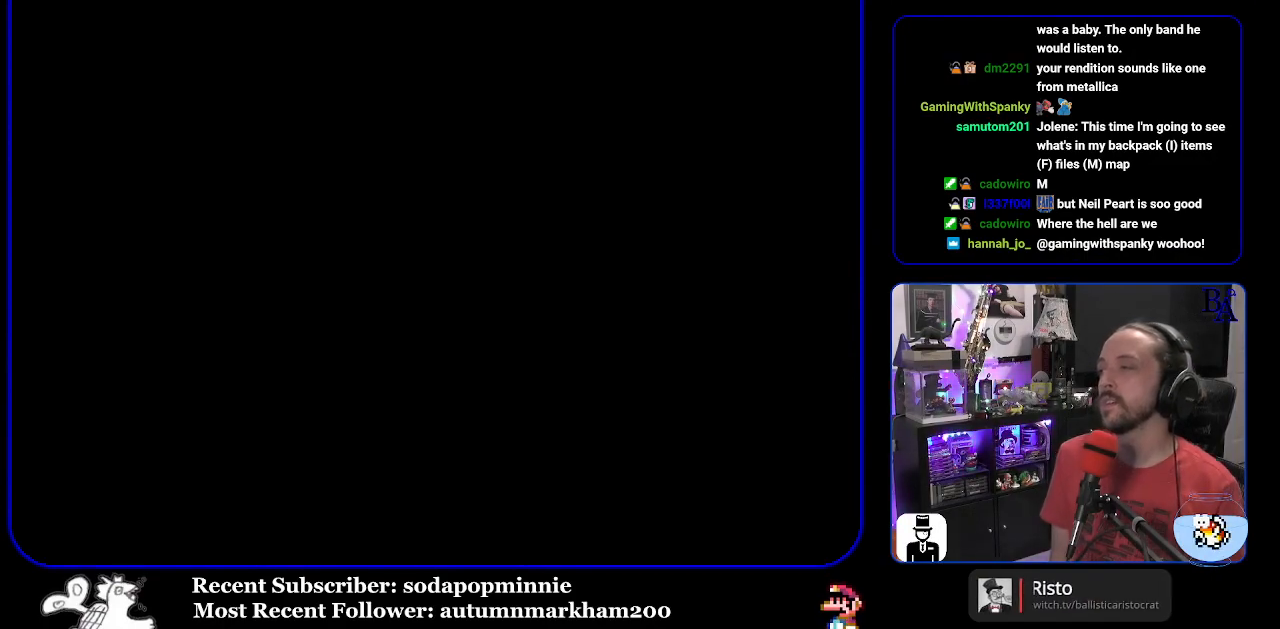
{"buttons": [], "events": []}
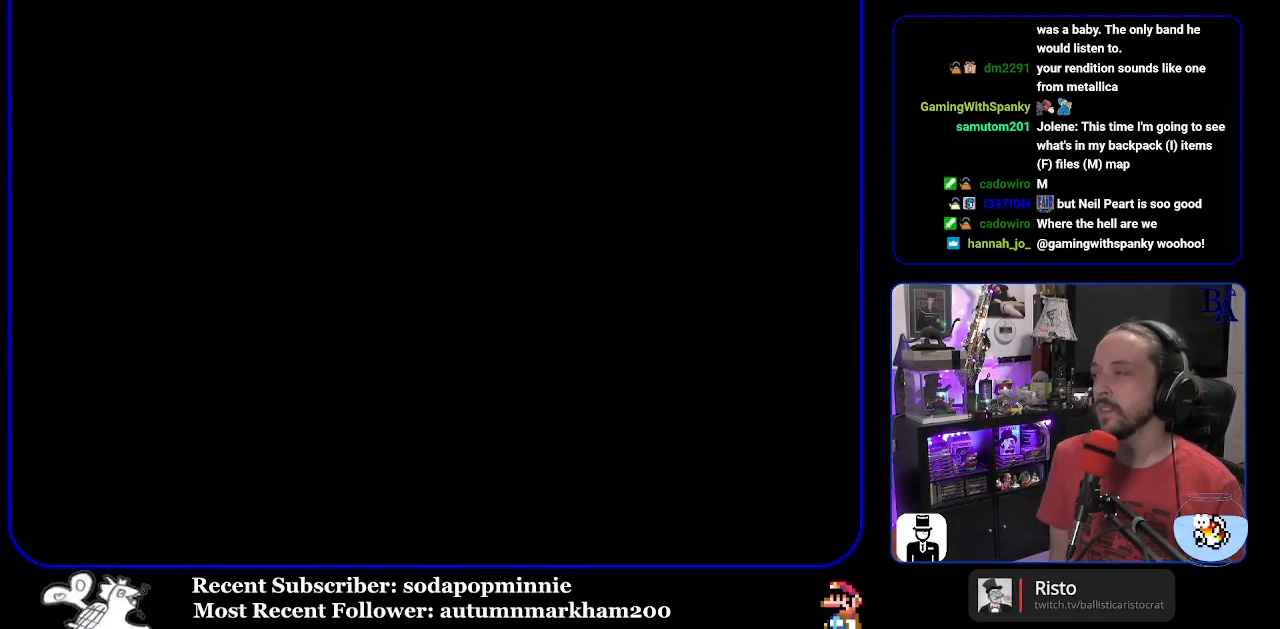
{"buttons": [], "events": []}
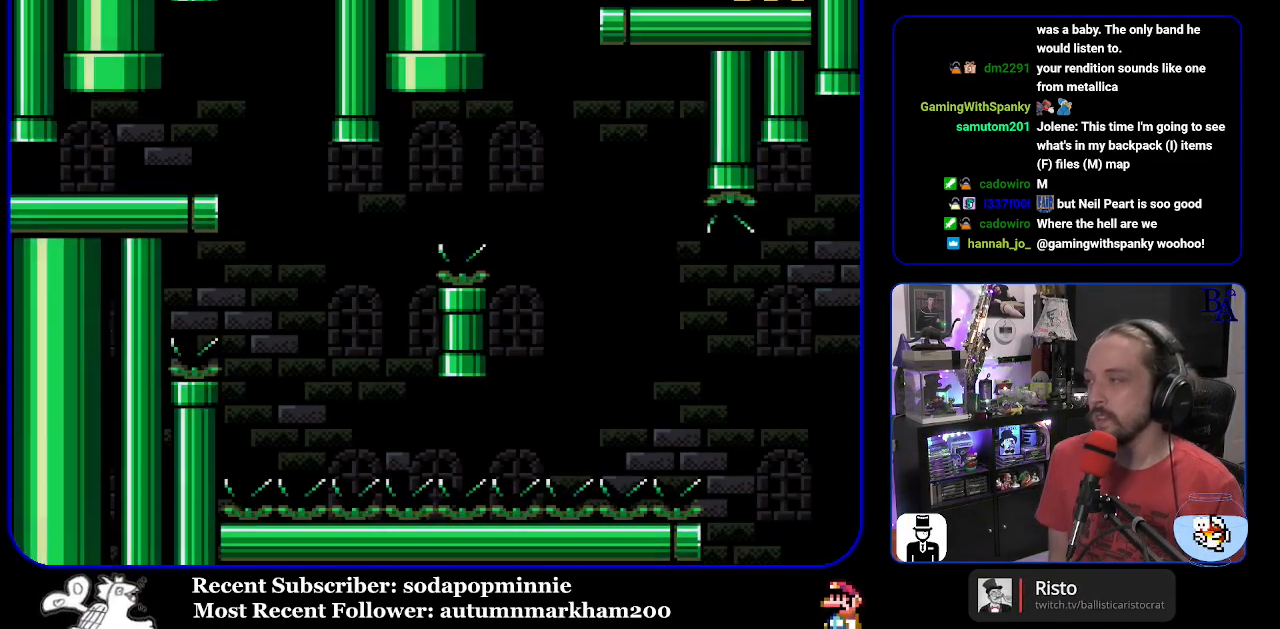
{"buttons": ["START"], "events": [[300, "START", "down"]]}
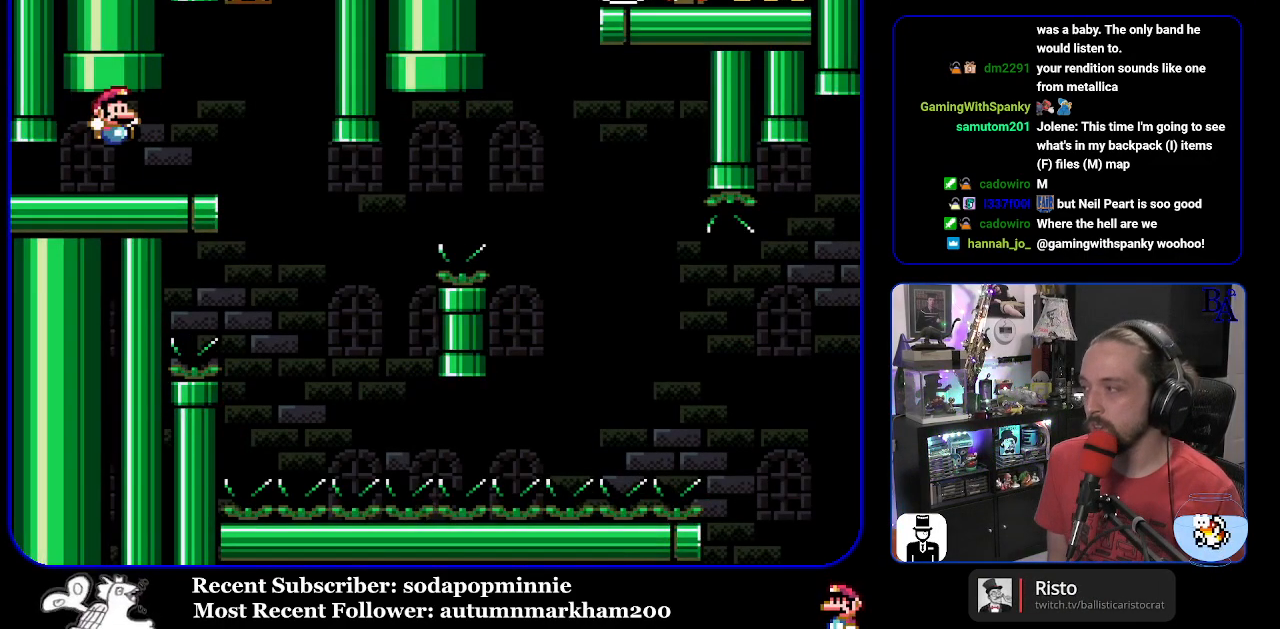
{"buttons": [], "events": [[150, "START", "up"]]}
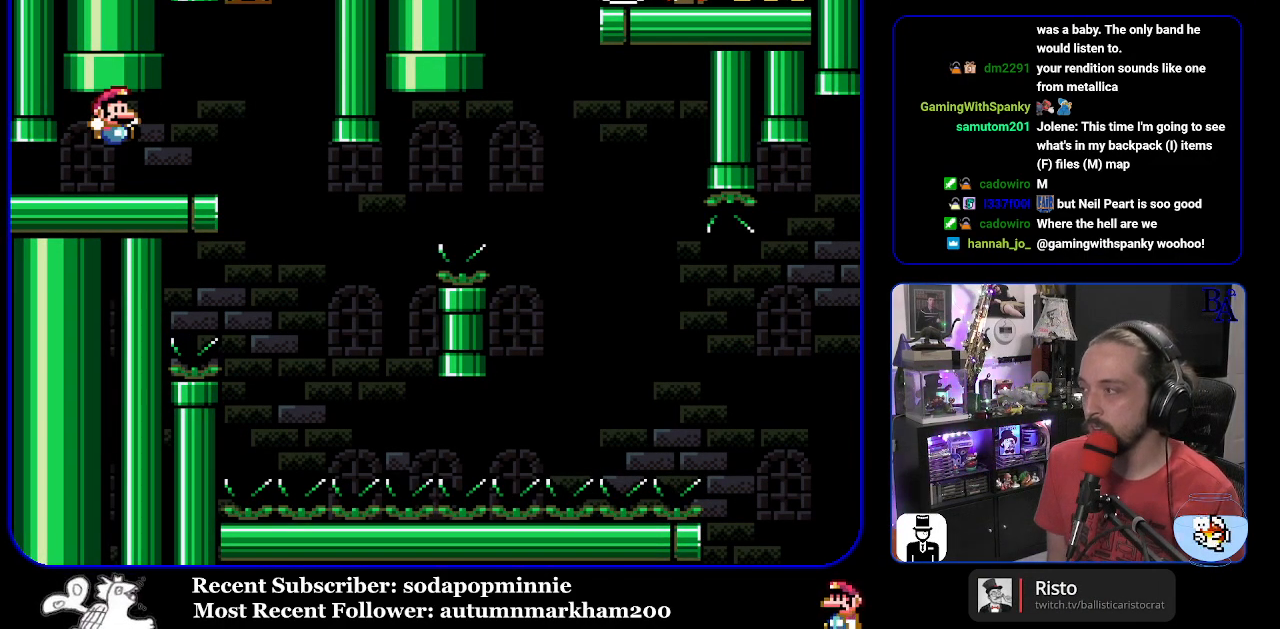
{"buttons": [], "events": []}
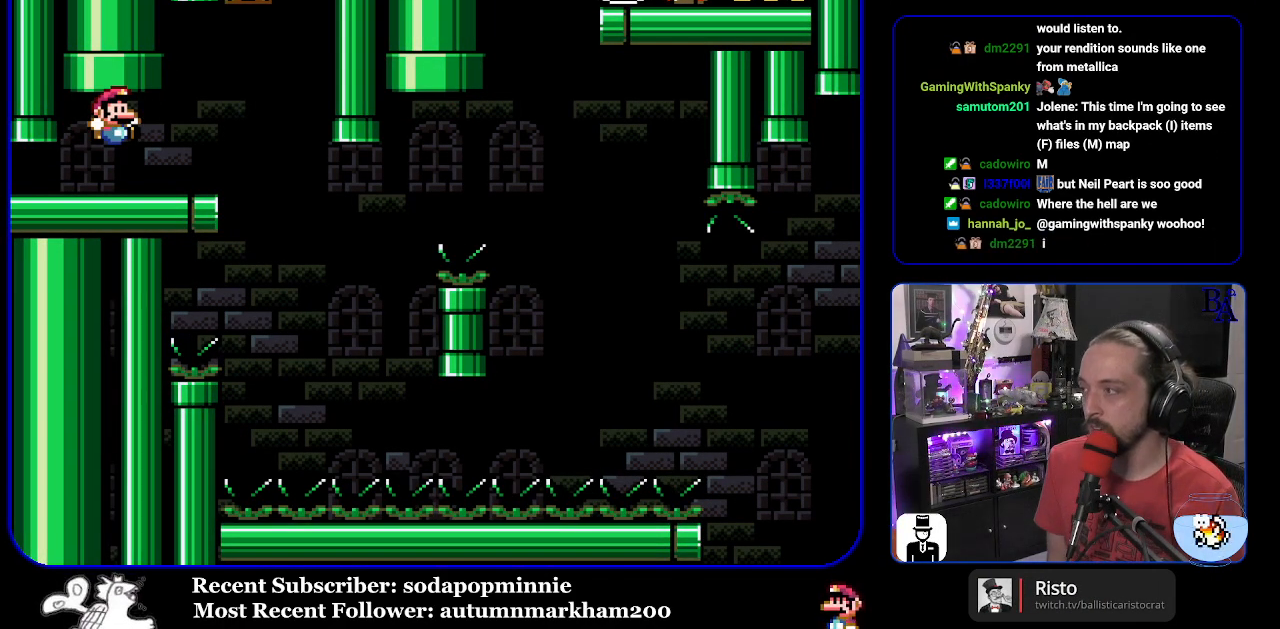
{"buttons": [], "events": []}
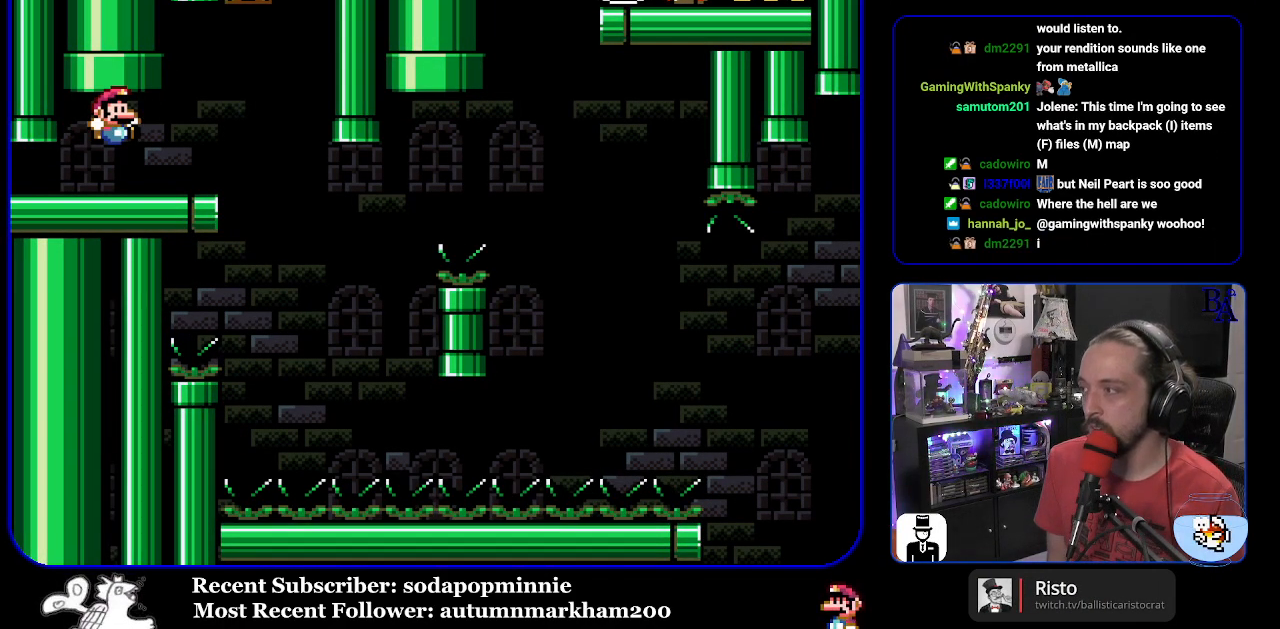
{"buttons": [], "events": []}
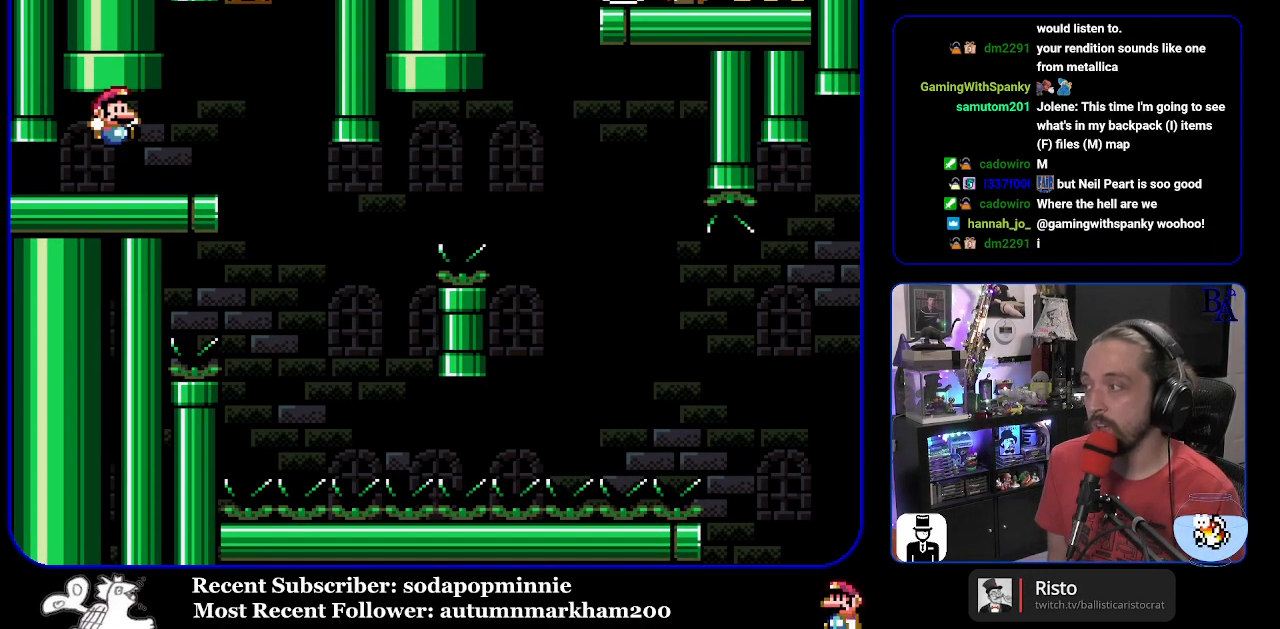
{"buttons": [], "events": []}
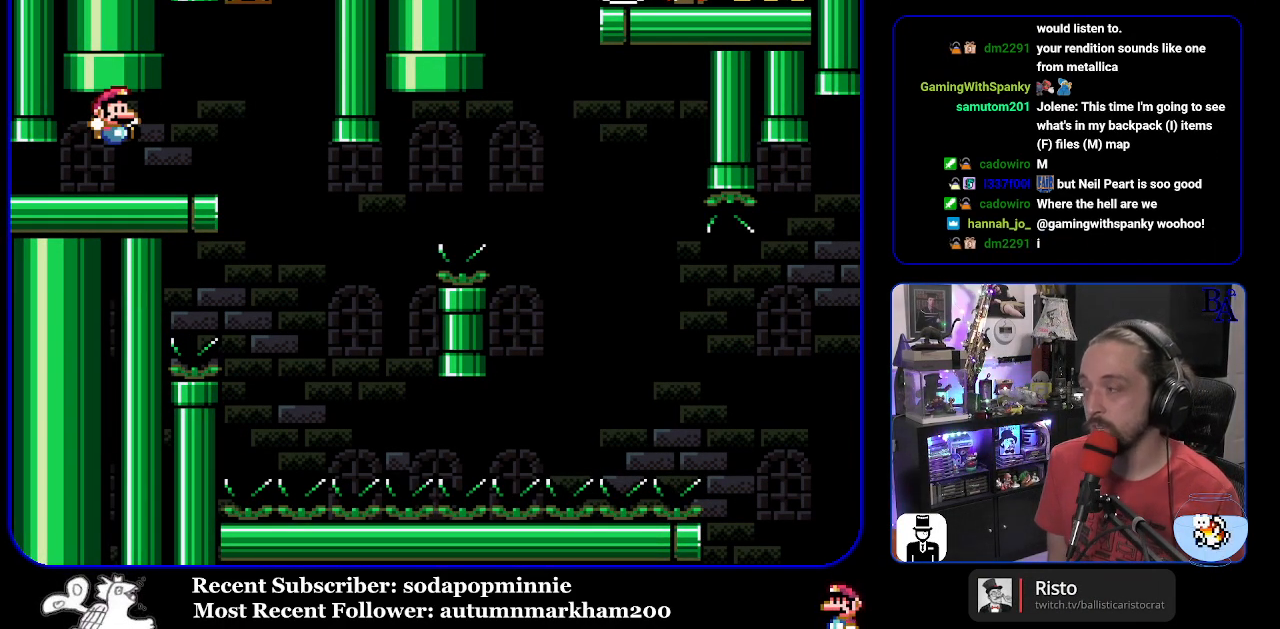
{"buttons": [], "events": []}
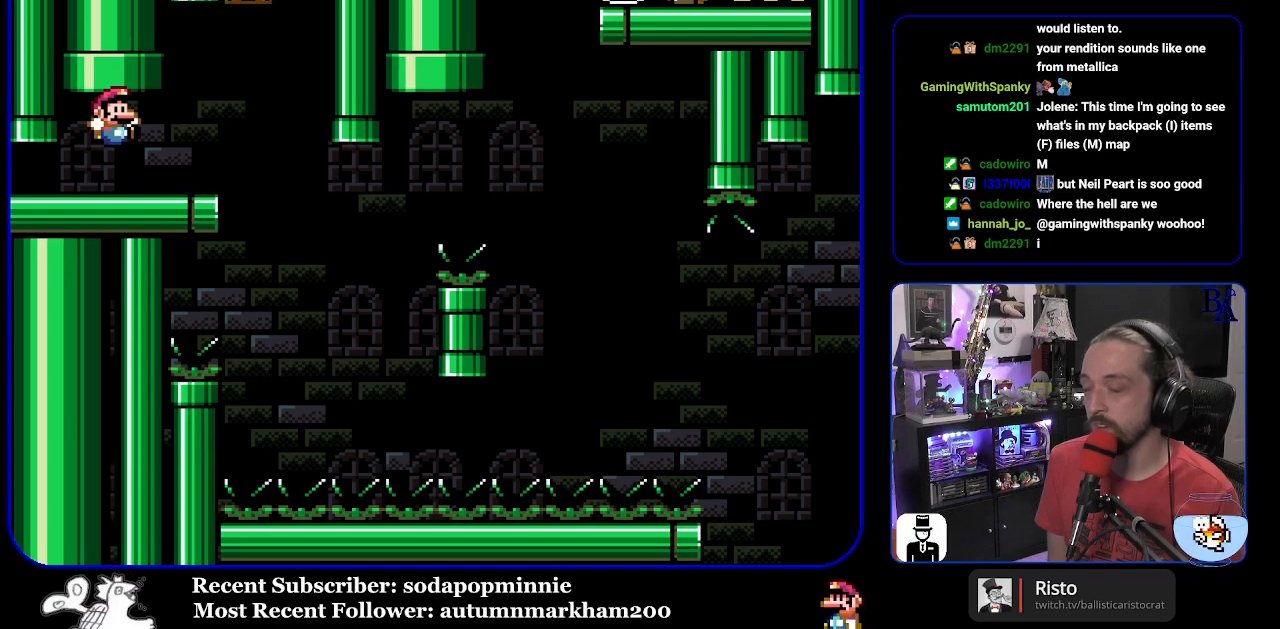
{"buttons": ["DPAD_RIGHT", "START"], "events": [[400, "DPAD_RIGHT", "down"], [400, "START", "down"]]}
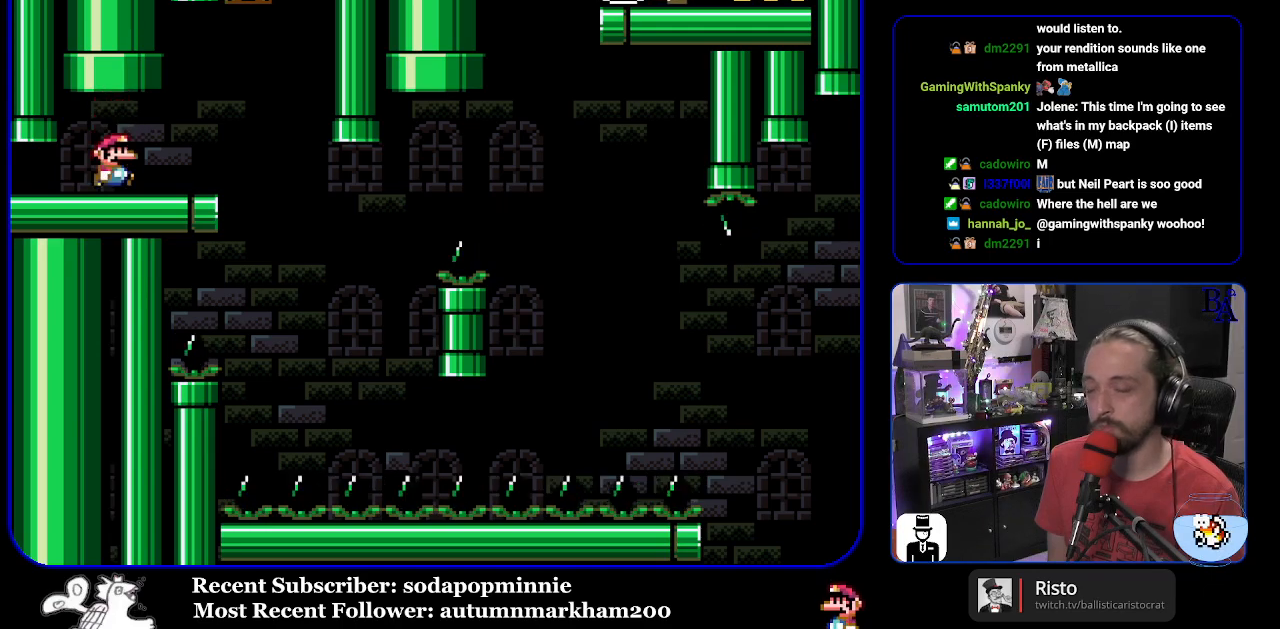
{"buttons": ["Y"], "events": [[100, "START", "up"], [183, "Y", "down"], [233, "DPAD_RIGHT", "up"], [267, "DPAD_LEFT", "down"], [400, "DPAD_LEFT", "up"]]}
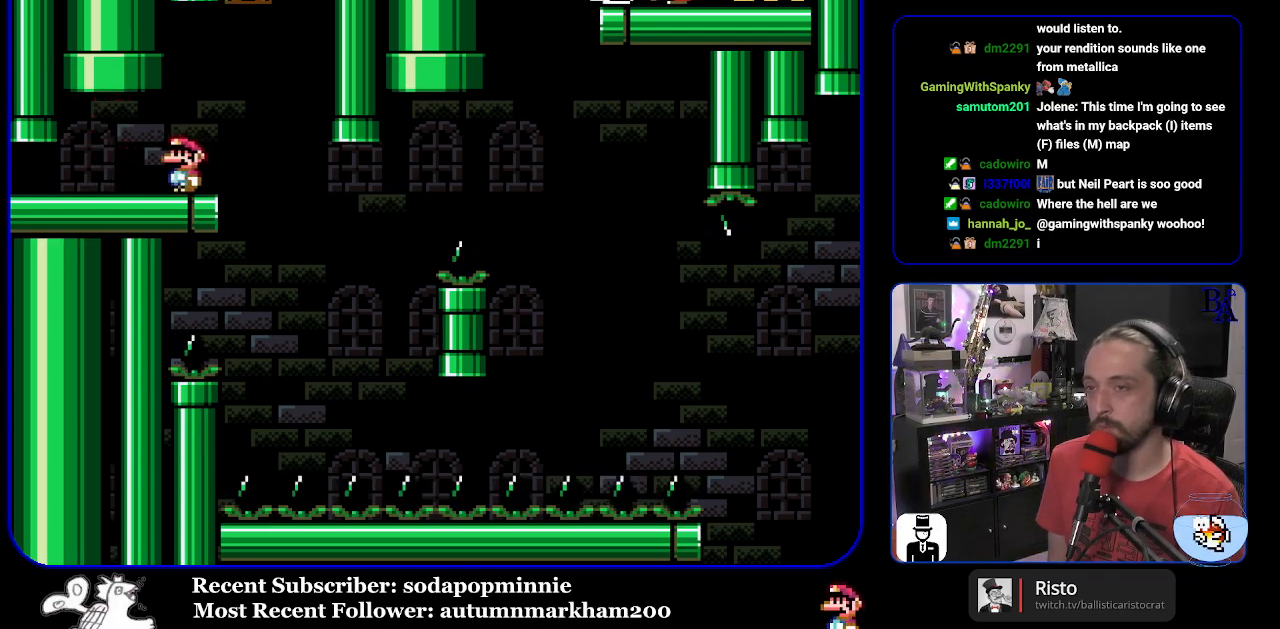
{"buttons": ["Y", "DPAD_RIGHT"], "events": [[333, "DPAD_RIGHT", "down"]]}
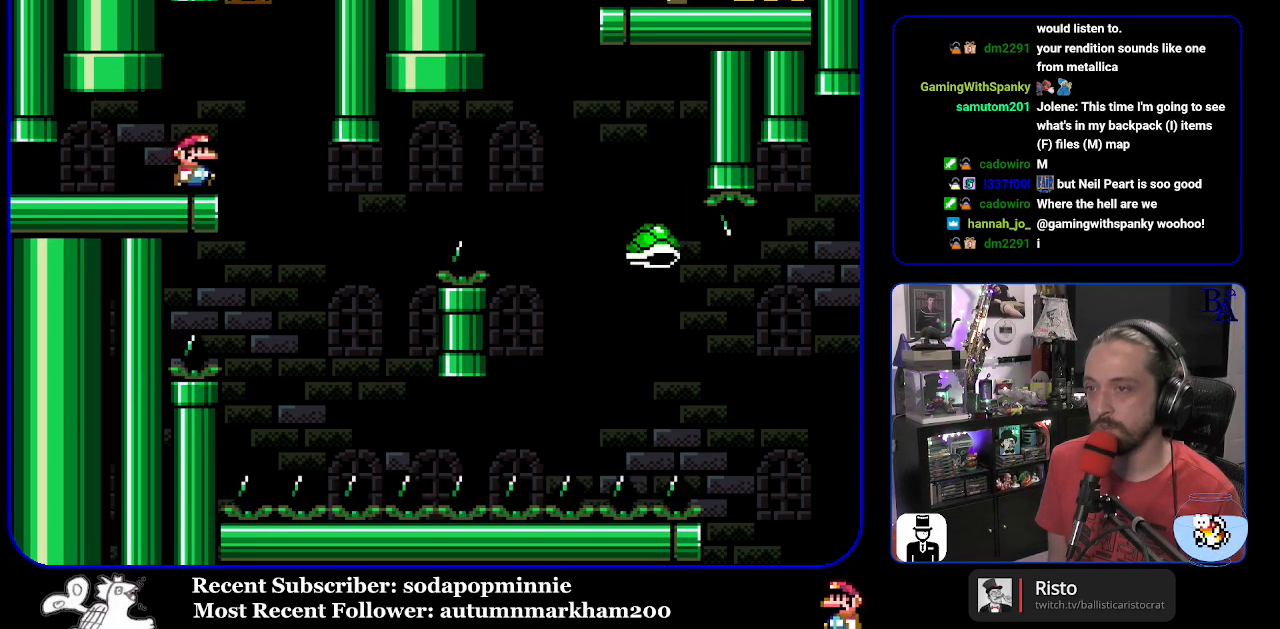
{"buttons": ["B", "Y", "DPAD_RIGHT"], "events": [[200, "DPAD_RIGHT", "up"], [233, "DPAD_LEFT", "down"], [367, "DPAD_LEFT", "up"], [383, "B", "down"], [400, "DPAD_RIGHT", "down"]]}
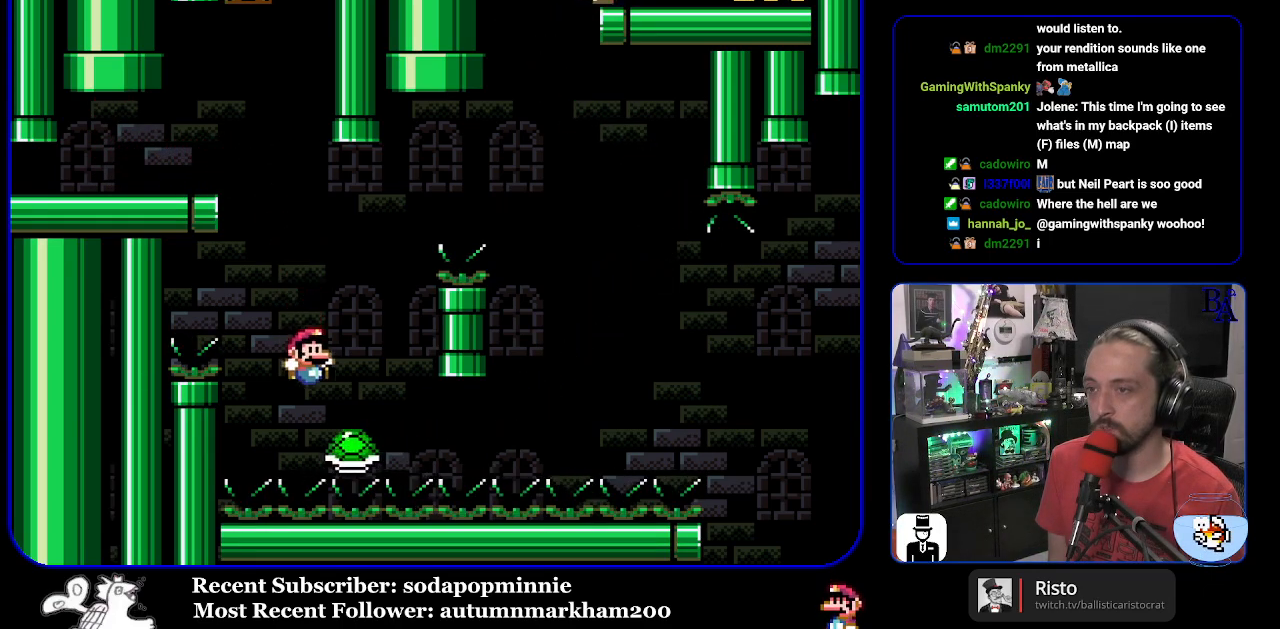
{"buttons": ["Y", "DPAD_RIGHT"], "events": [[483, "B", "up"]]}
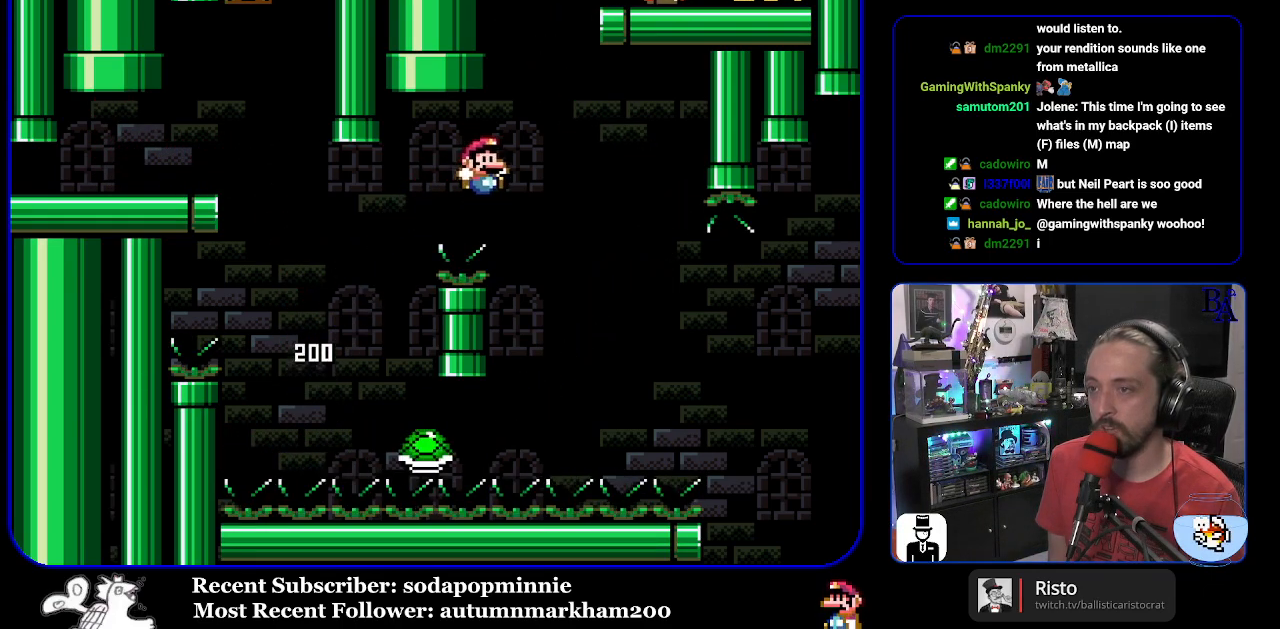
{"buttons": ["B", "Y", "DPAD_RIGHT"], "events": [[133, "B", "down"]]}
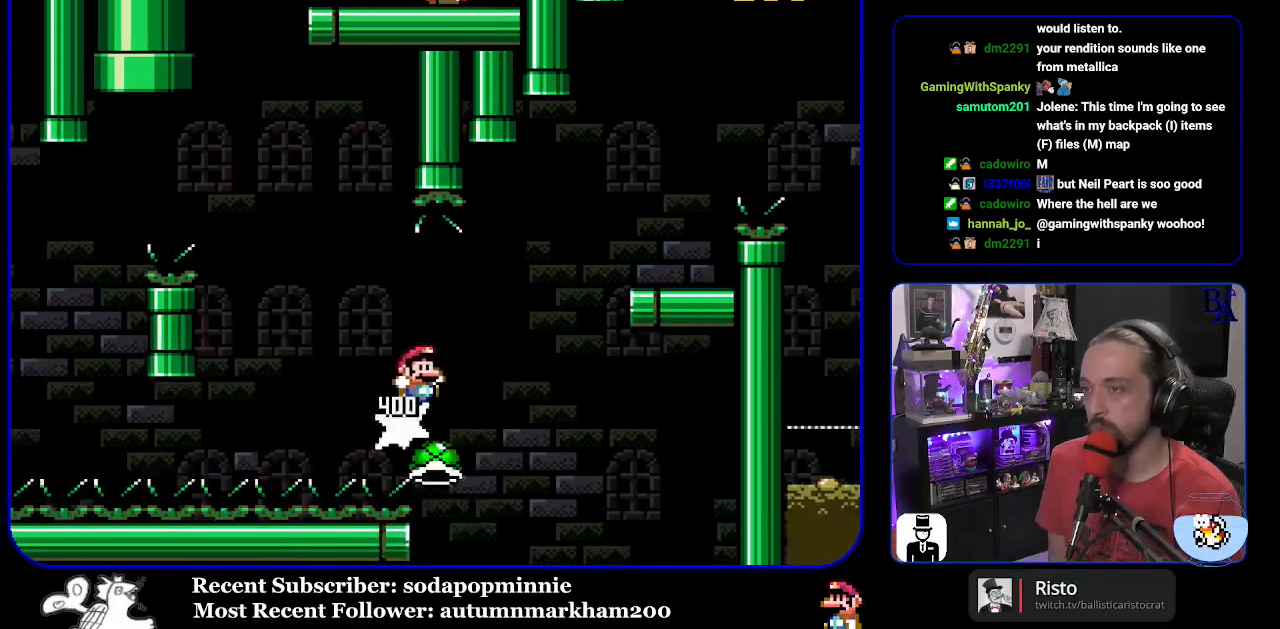
{"buttons": ["B", "Y", "DPAD_LEFT"], "events": [[67, "B", "up"], [150, "B", "down"], [433, "DPAD_RIGHT", "up"], [467, "DPAD_LEFT", "down"]]}
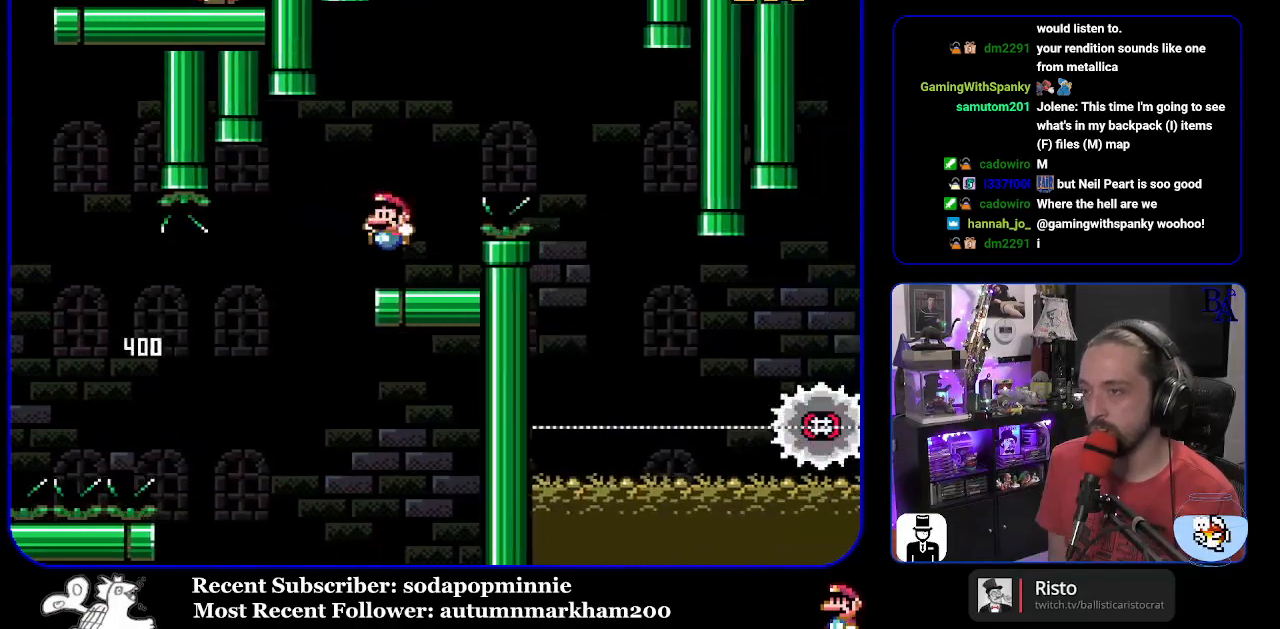
{"buttons": ["A", "X", "DPAD_RIGHT"], "events": [[100, "DPAD_LEFT", "up"], [117, "B", "up"], [117, "Y", "up"], [150, "DPAD_RIGHT", "down"], [200, "A", "down"], [217, "X", "down"]]}
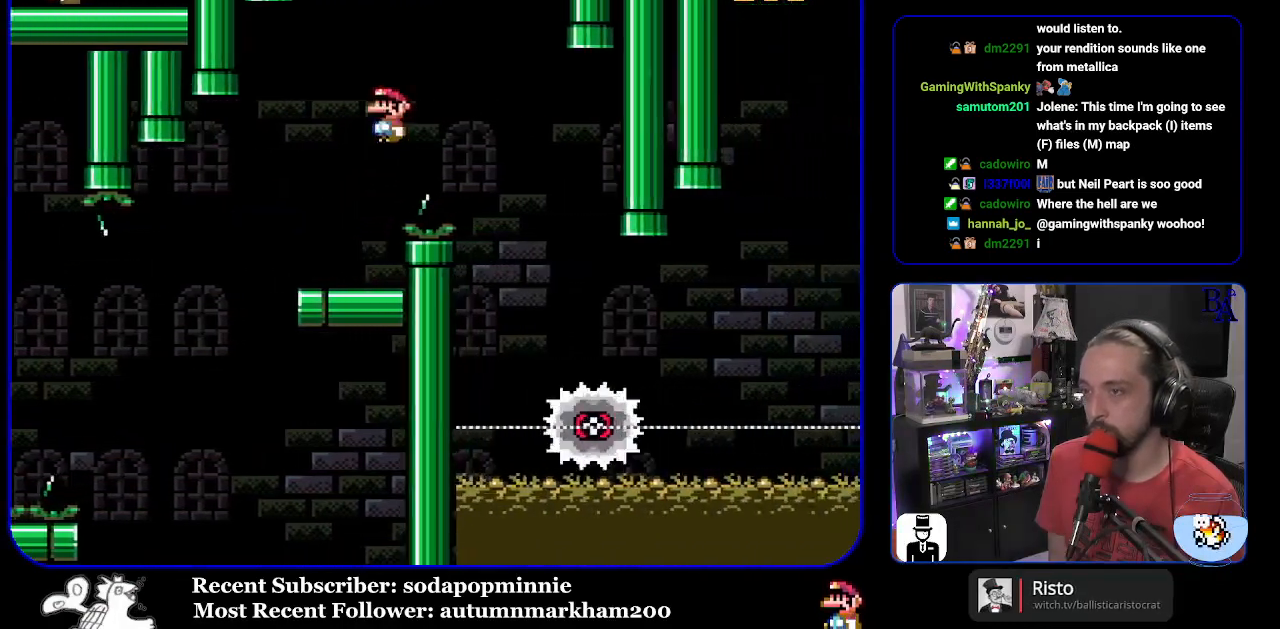
{"buttons": ["X"], "events": [[233, "DPAD_RIGHT", "up"], [267, "DPAD_LEFT", "down"], [433, "A", "up"], [433, "DPAD_LEFT", "up"]]}
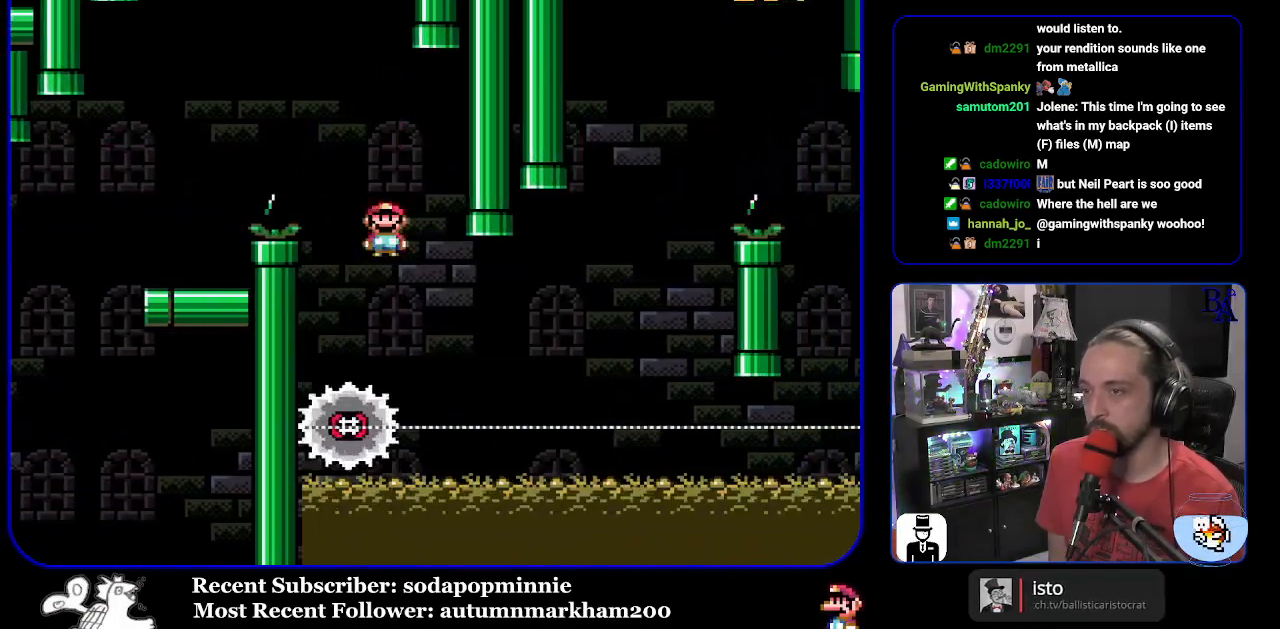
{"buttons": ["X", "DPAD_RIGHT"], "events": [[17, "DPAD_RIGHT", "down"]]}
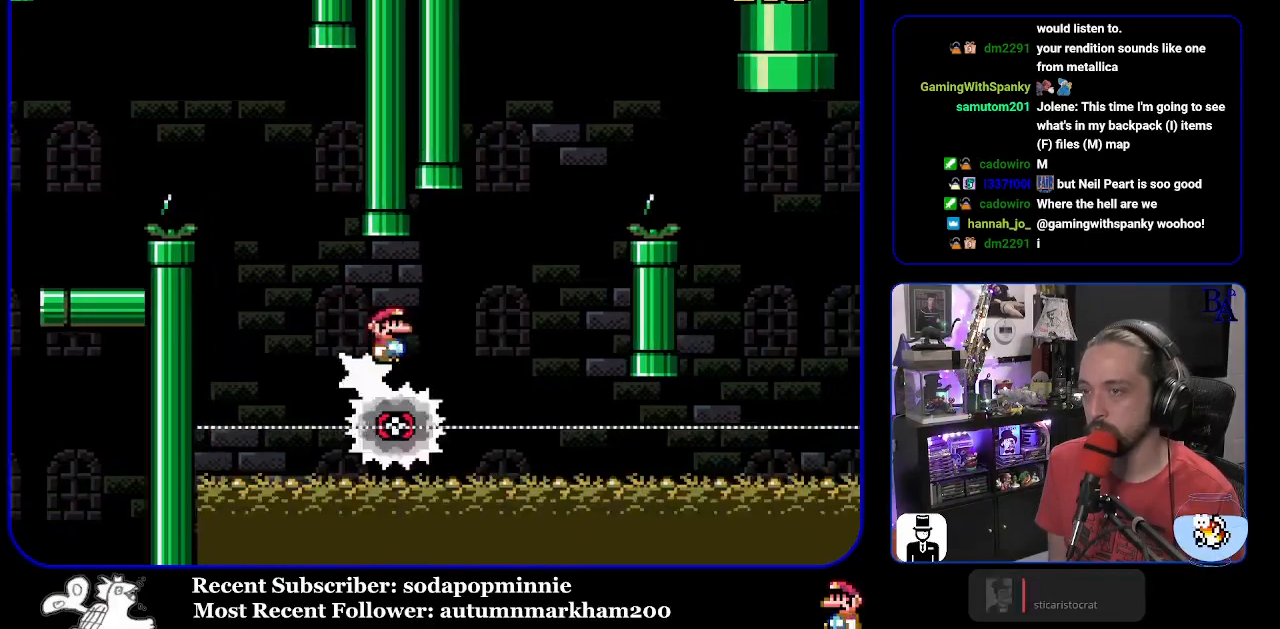
{"buttons": ["A", "X", "DPAD_RIGHT"], "events": [[67, "A", "down"], [100, "DPAD_RIGHT", "up"], [133, "DPAD_LEFT", "down"], [200, "DPAD_LEFT", "up"], [267, "DPAD_RIGHT", "down"]]}